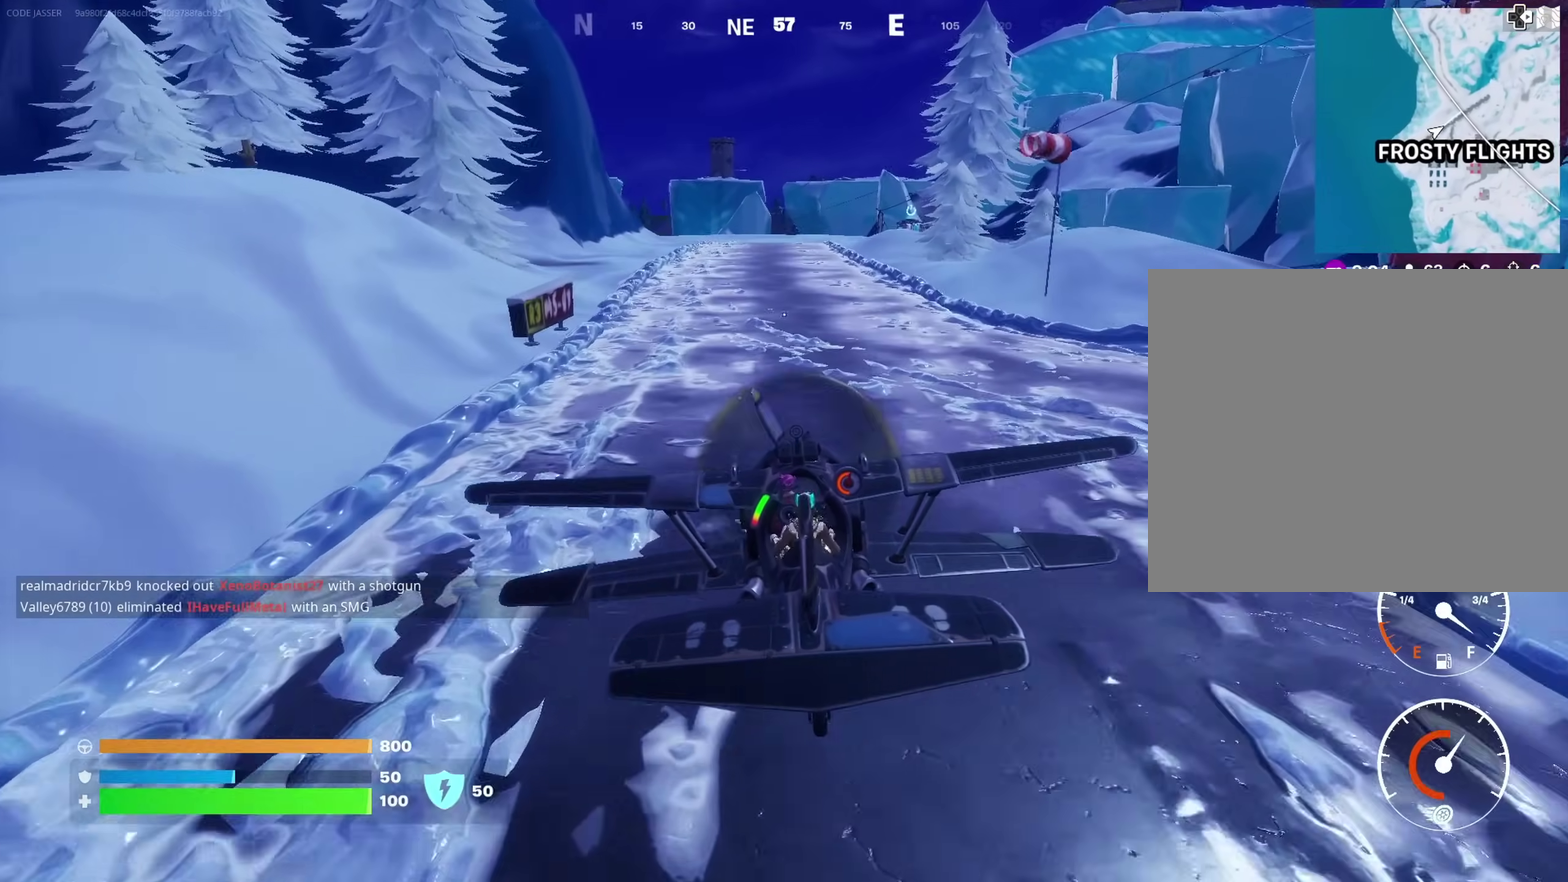
Gameplay with a controller (PlayStation layout); each line is a JSON object with the inputs held at the frame after it (dt_ms = milliseconds from this image to that frame). "events" lists button and stick changes between this image and that frame as [ms after this image, input, new state], when the widget could be followed in between. Not read: L1 R1.
{"dt_ms": 400, "buttons": [], "left_stick": "down", "right_stick": "center"}
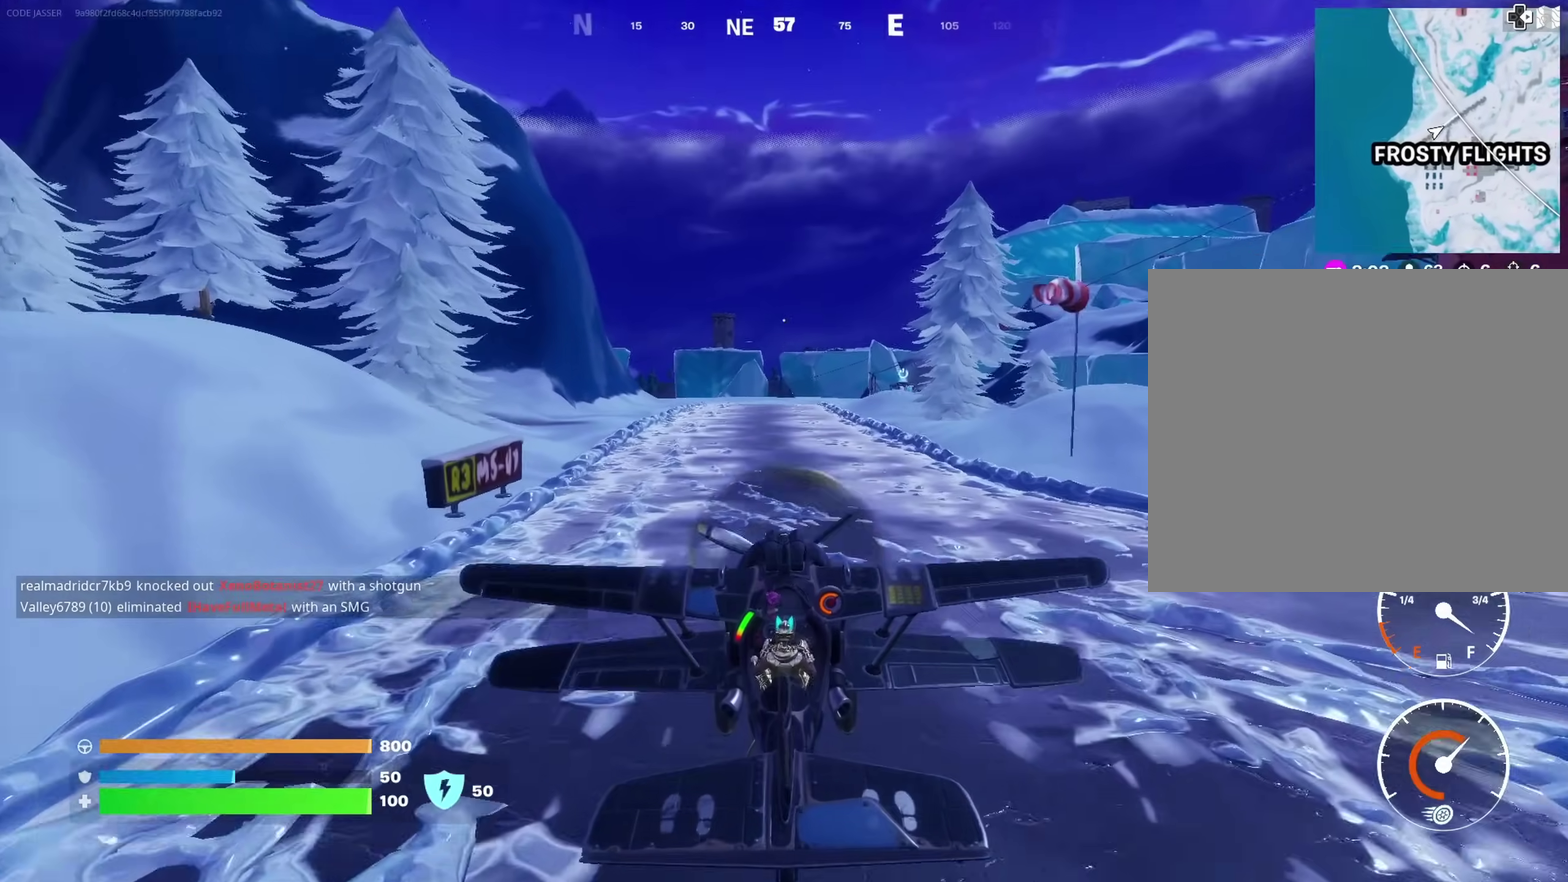
{"dt_ms": 600, "buttons": [], "left_stick": "up", "right_stick": "center"}
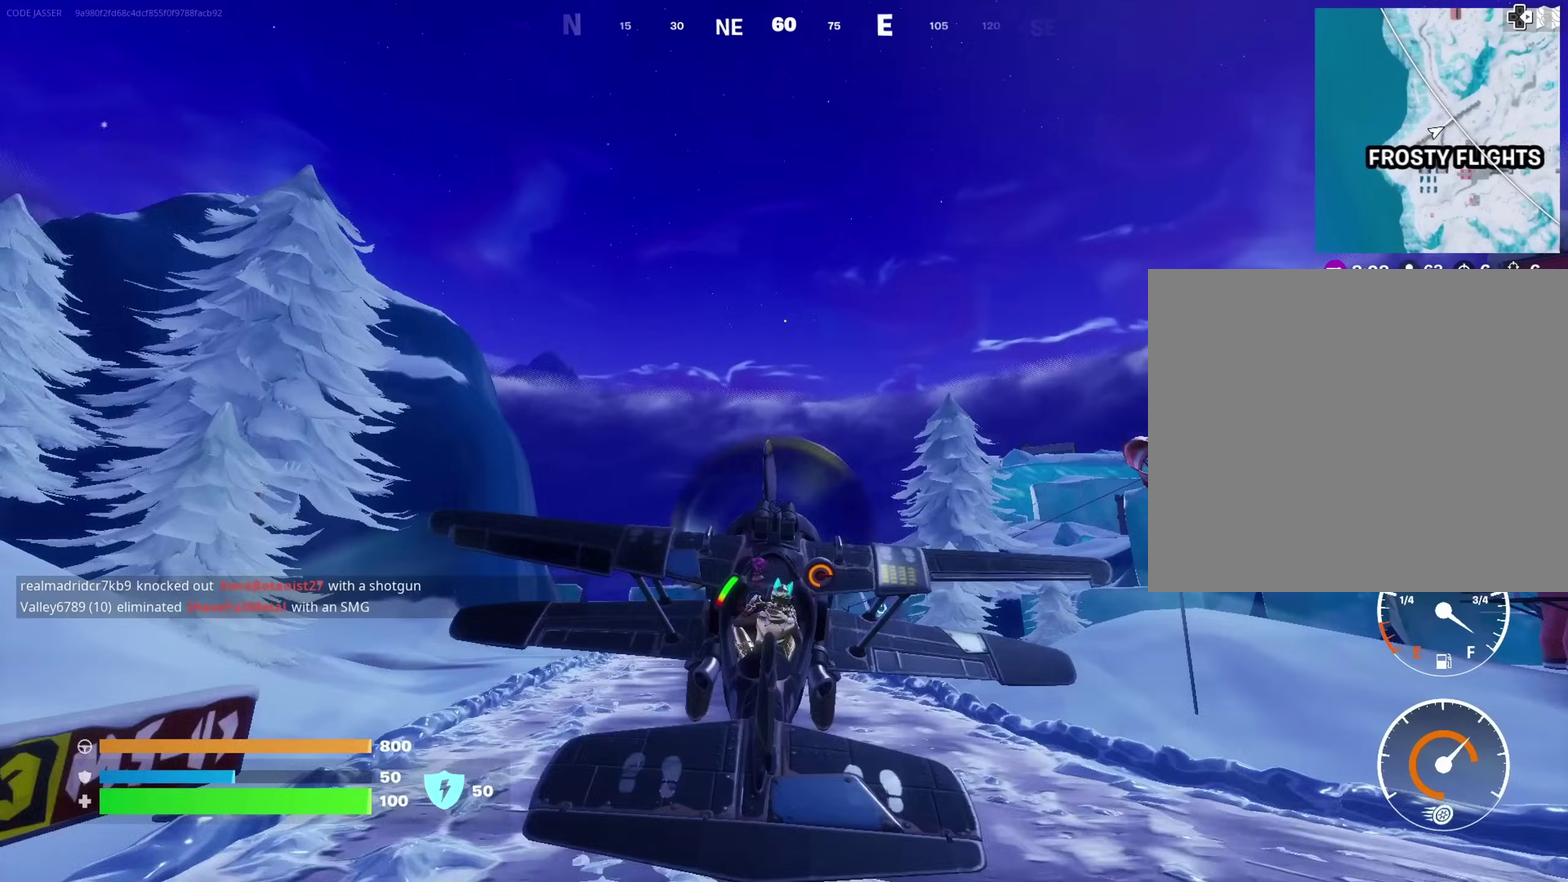
{"dt_ms": 300, "buttons": [], "left_stick": "center", "right_stick": "center", "events": [[83, "left_stick", "center"]]}
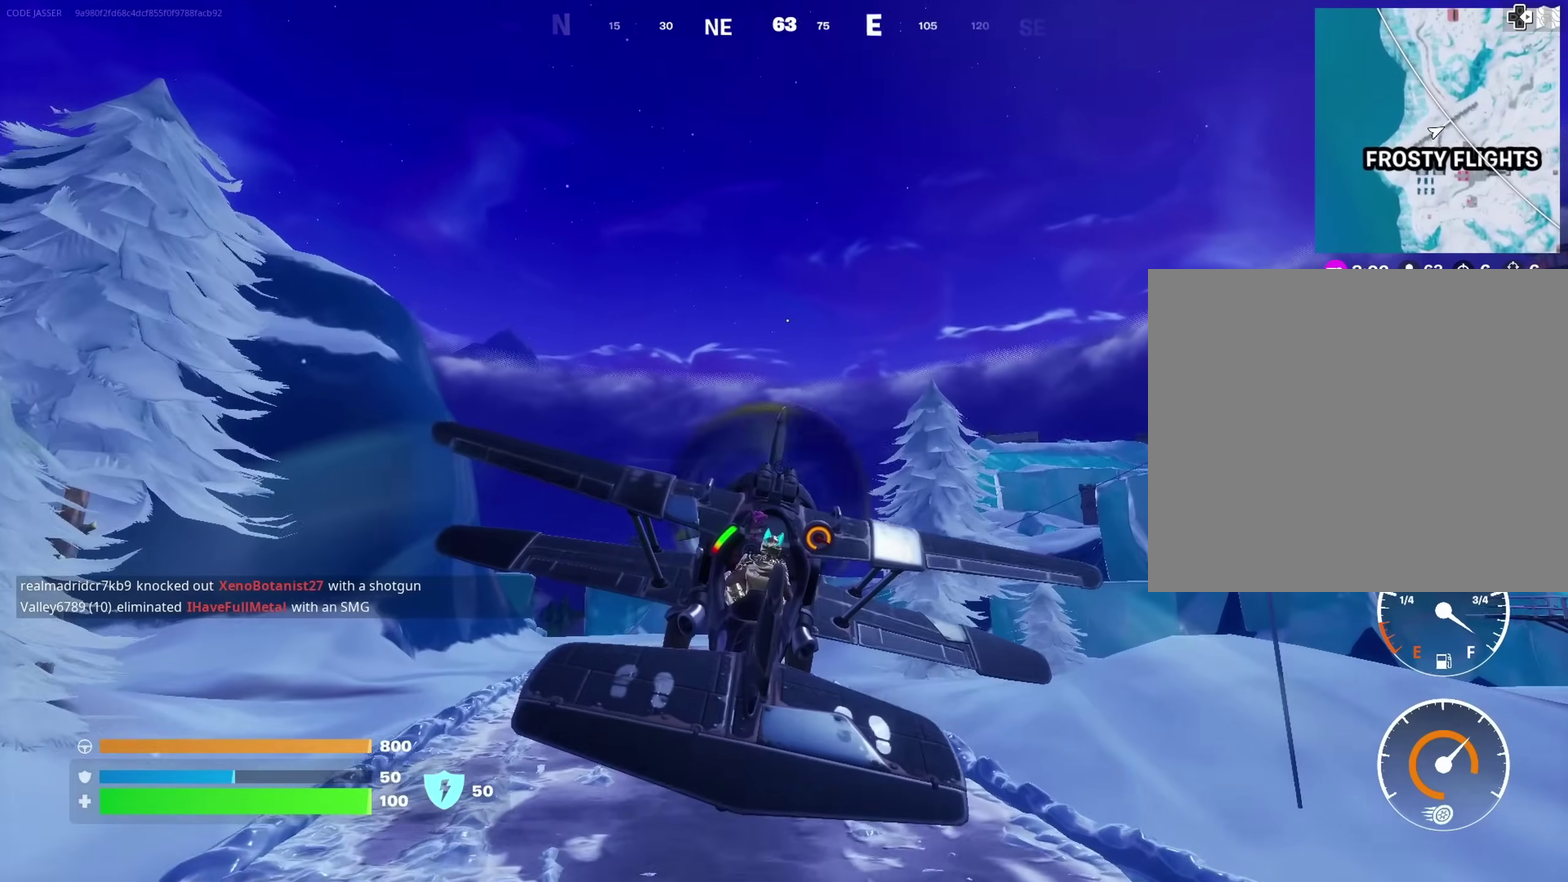
{"dt_ms": 700, "buttons": [], "left_stick": "center", "right_stick": "center", "events": [[367, "L3", "down"], [667, "L3", "up"]]}
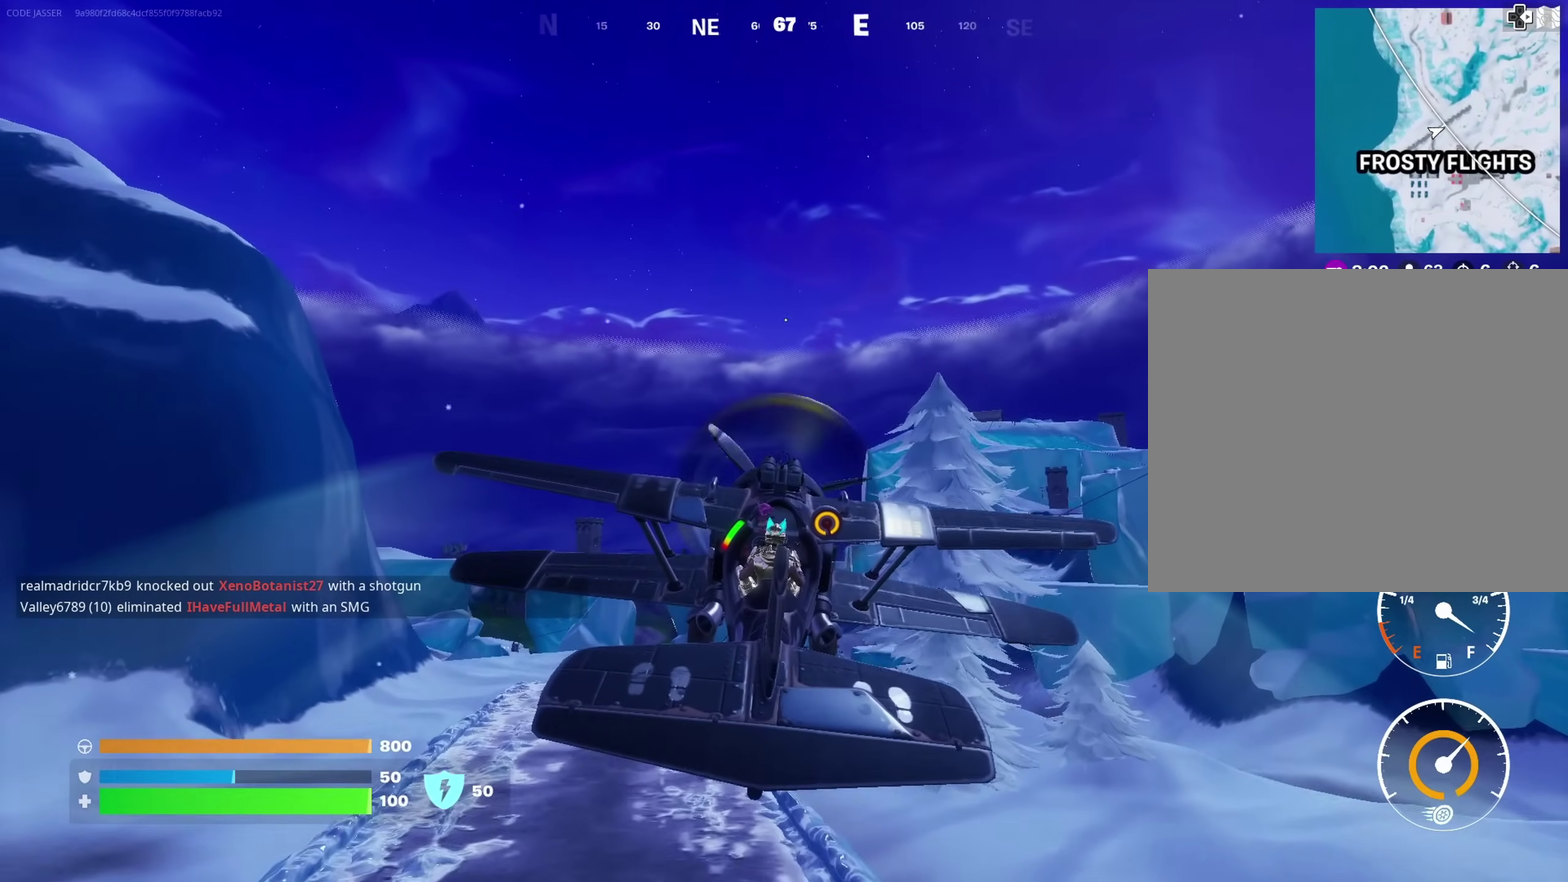
{"dt_ms": 300, "buttons": [], "left_stick": "center", "right_stick": "center", "events": []}